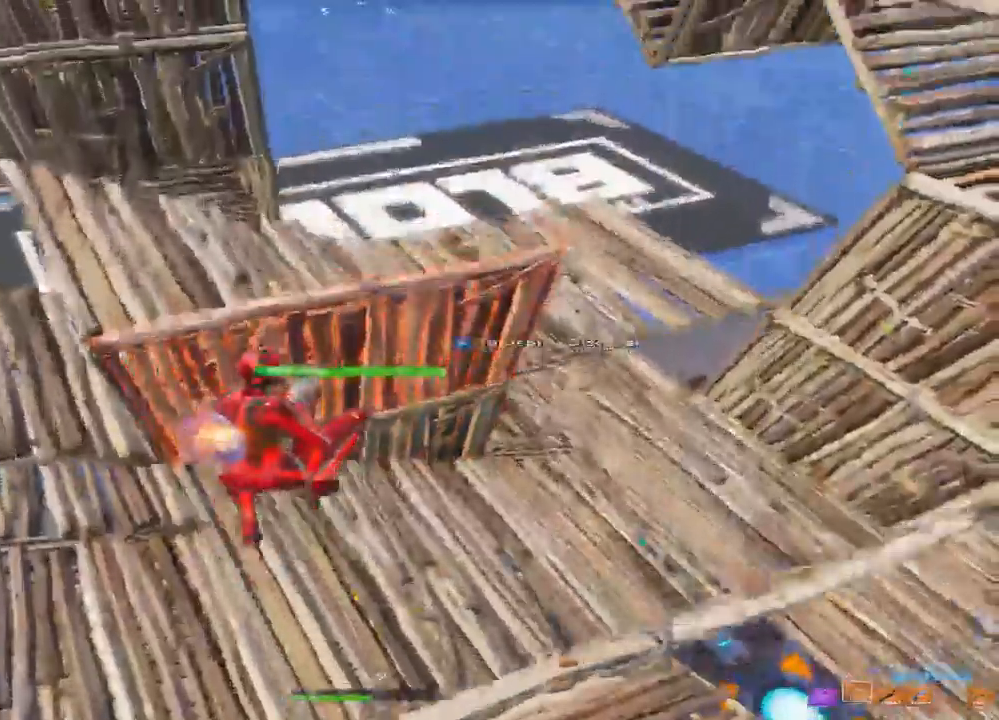
Gameplay with a controller (PlayStation layout); each line is a JSON object with the inputs held at the frame after it (dt_ms = milliseconds from this image to that frame). "events" lists button and stick changes between this image and that frame as [ms after this image, input, new state], when the widget could be followed in between. Not read: SQUARE.
{"dt_ms": 500, "buttons": ["R1"], "left_stick": "up", "right_stick": "up-left", "events": [[50, "R2", "down"], [100, "R2", "up"], [267, "L3", "down"], [317, "right_stick", "down-right"], [400, "L3", "up"], [433, "R1", "down"], [500, "right_stick", "up-left"]]}
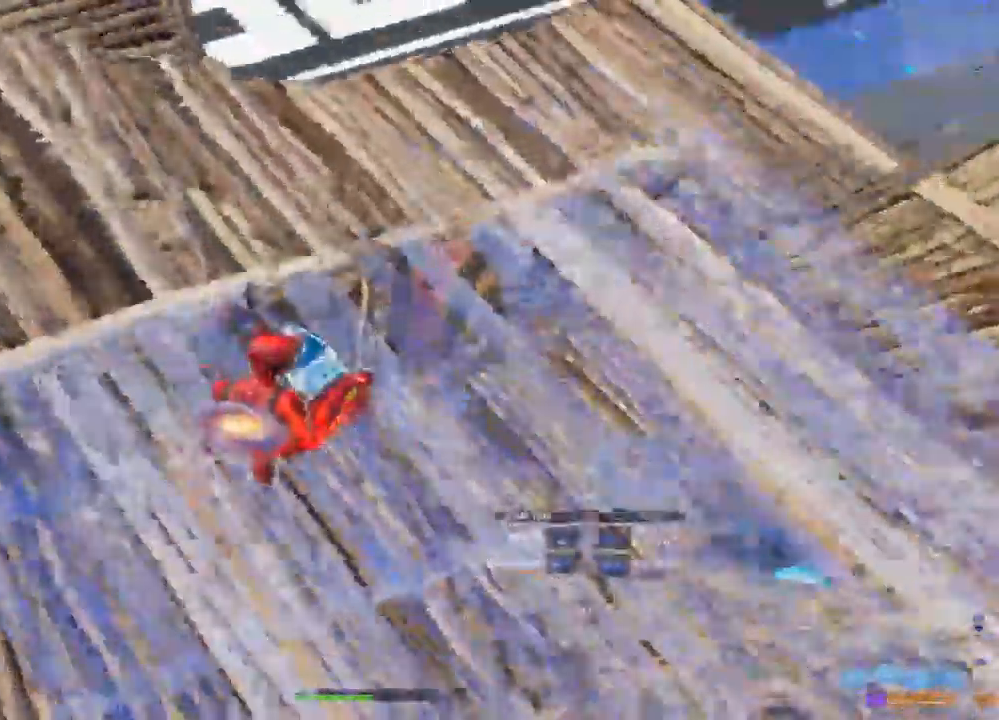
{"dt_ms": 500, "buttons": [], "left_stick": "up", "right_stick": "center", "events": [[200, "right_stick", "down"], [333, "R1", "up"], [383, "L3", "down"], [483, "L3", "up"], [483, "right_stick", "center"]]}
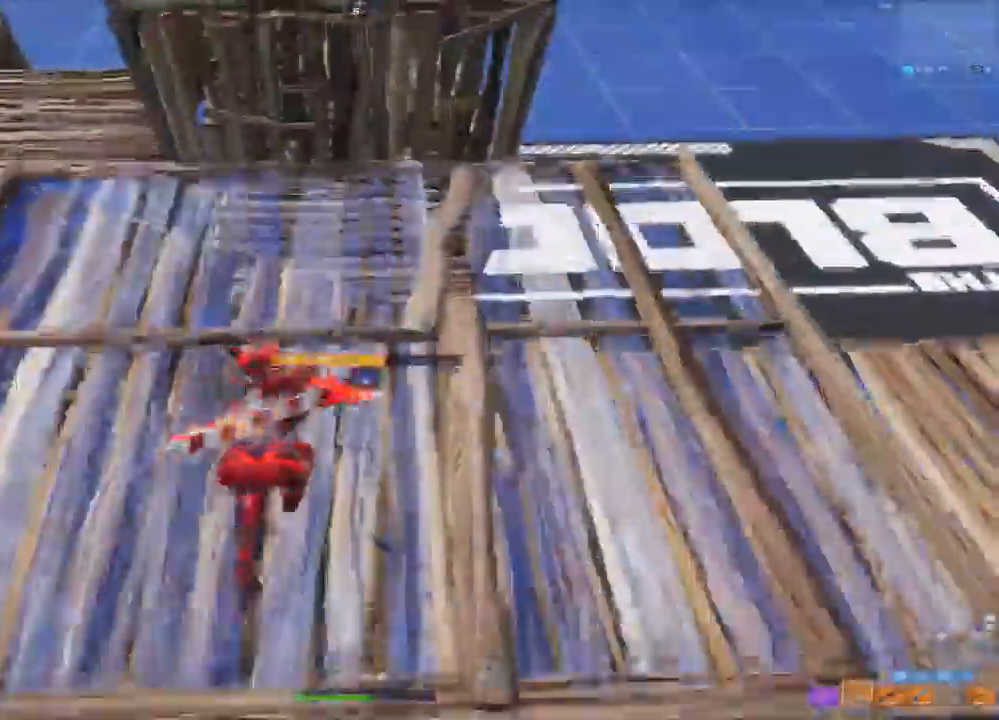
{"dt_ms": 1000, "buttons": [], "left_stick": "right", "right_stick": "left", "events": [[117, "right_stick", "down"], [650, "right_stick", "left"], [850, "left_stick", "up-right"], [967, "left_stick", "right"]]}
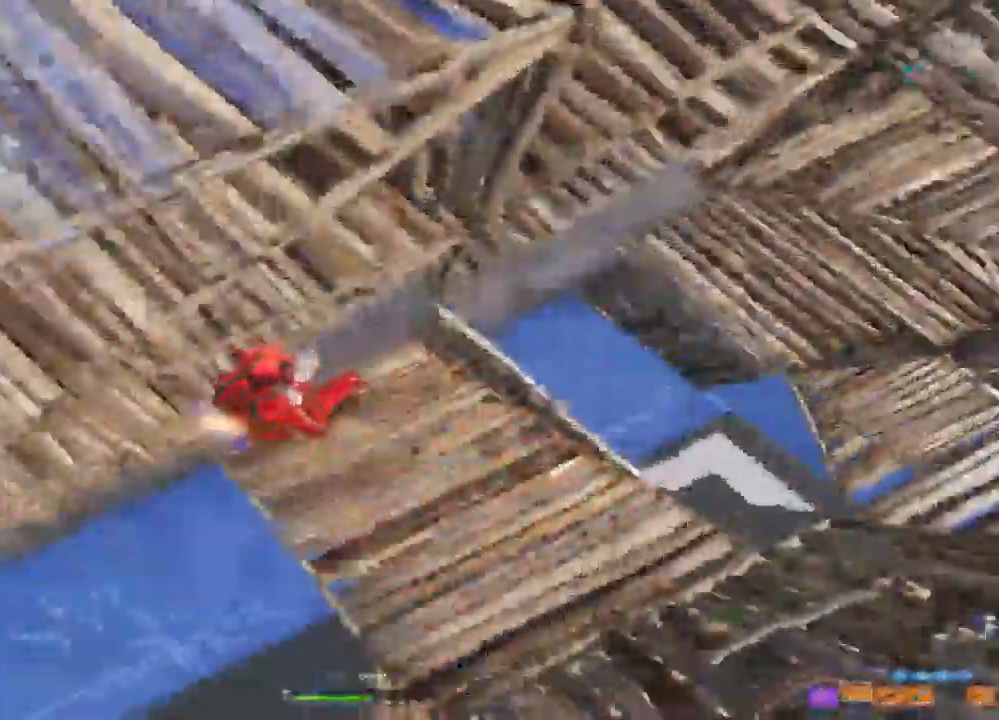
{"dt_ms": 500, "buttons": [], "left_stick": "up-right", "right_stick": "up", "events": [[233, "right_stick", "up-left"], [483, "right_stick", "up"], [500, "left_stick", "up-right"]]}
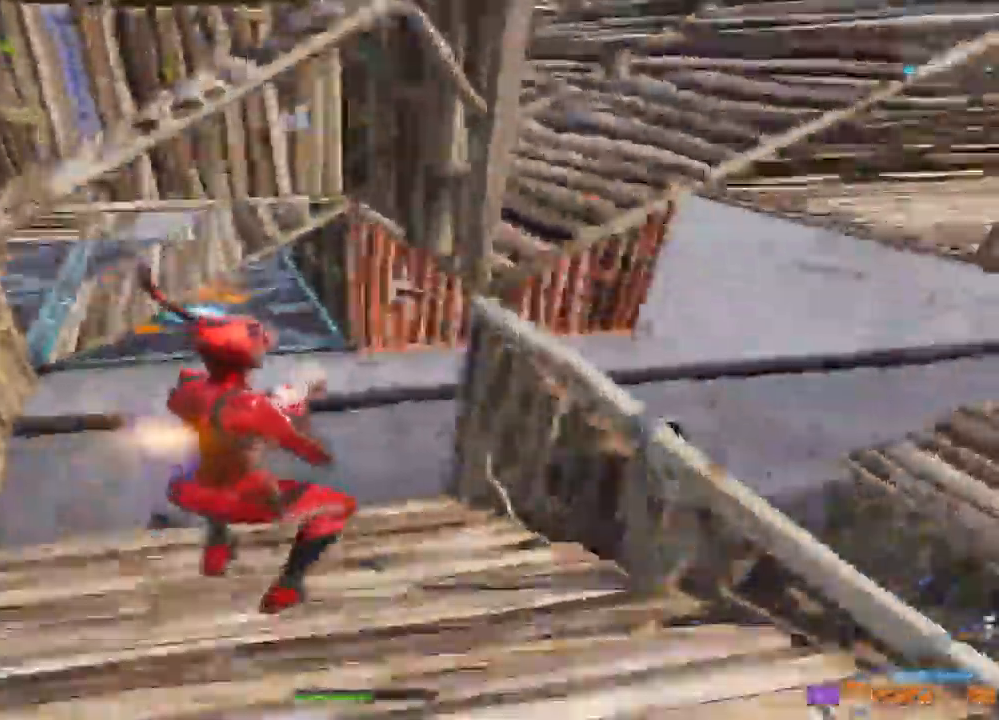
{"dt_ms": 500, "buttons": [], "left_stick": "up-right", "right_stick": "up-left", "events": [[217, "right_stick", "up-left"], [317, "R1", "down"], [467, "R1", "up"]]}
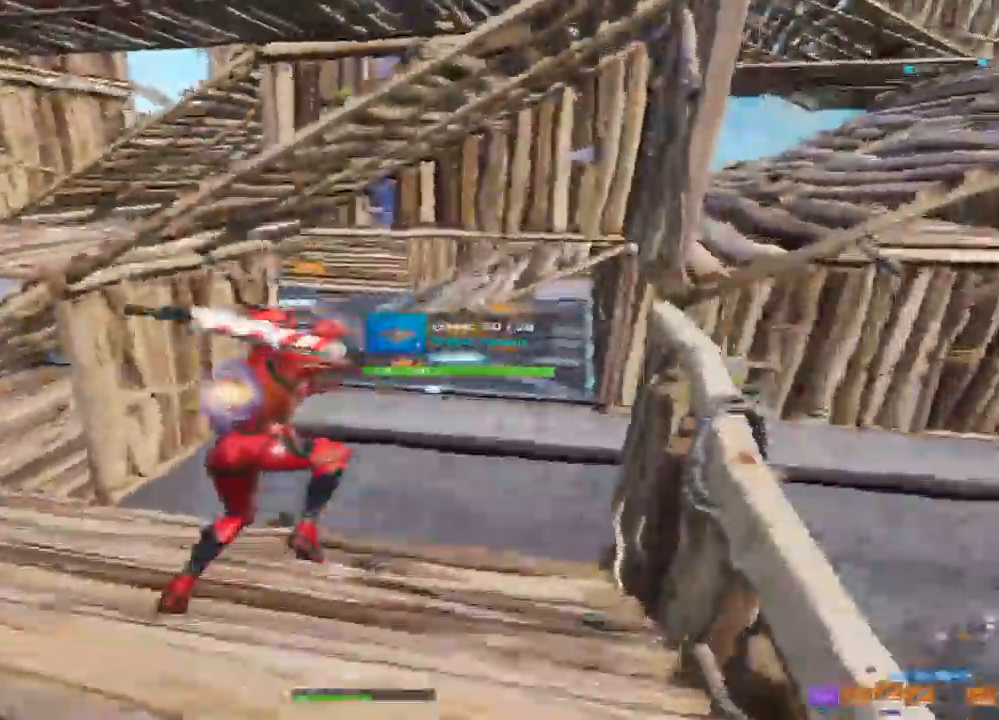
{"dt_ms": 500, "buttons": [], "left_stick": "up-left", "right_stick": "center", "events": [[117, "left_stick", "up-left"], [117, "right_stick", "left"], [317, "right_stick", "center"]]}